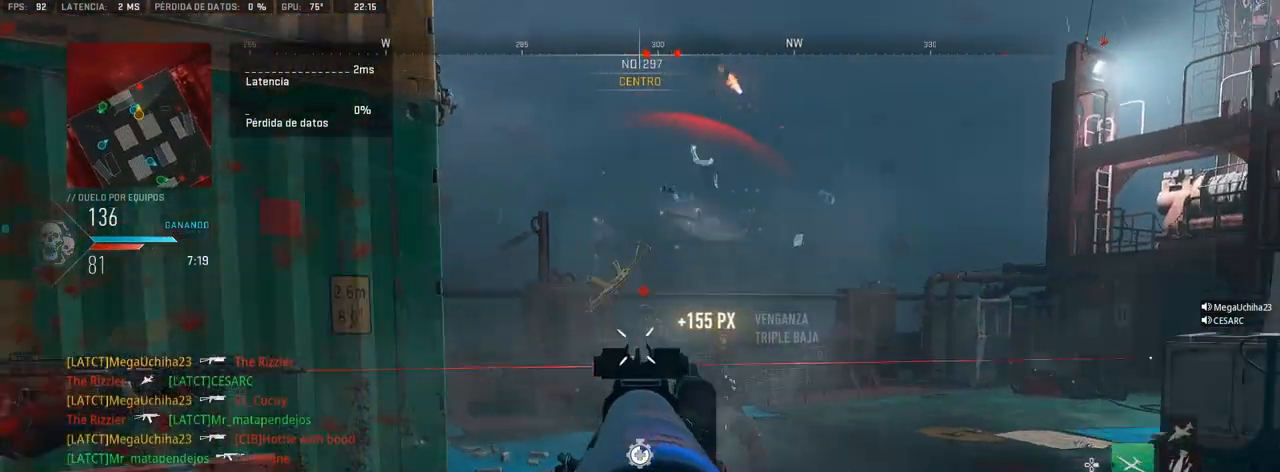
Gameplay with a controller (PlayStation layout); each line is a JSON object with the inputs held at the frame after it. "events" lists button and stick changes between this image and that frame as [ms after this image, input, new state], when the widget could be followed in between.
{"buttons": ["SQUARE"], "left_stick": "center", "right_stick": "center", "events": [[50, "right_stick", "center"], [267, "left_stick", "up"], [300, "L1", "up"], [367, "R1", "up"], [450, "left_stick", "center"], [500, "SQUARE", "down"]]}
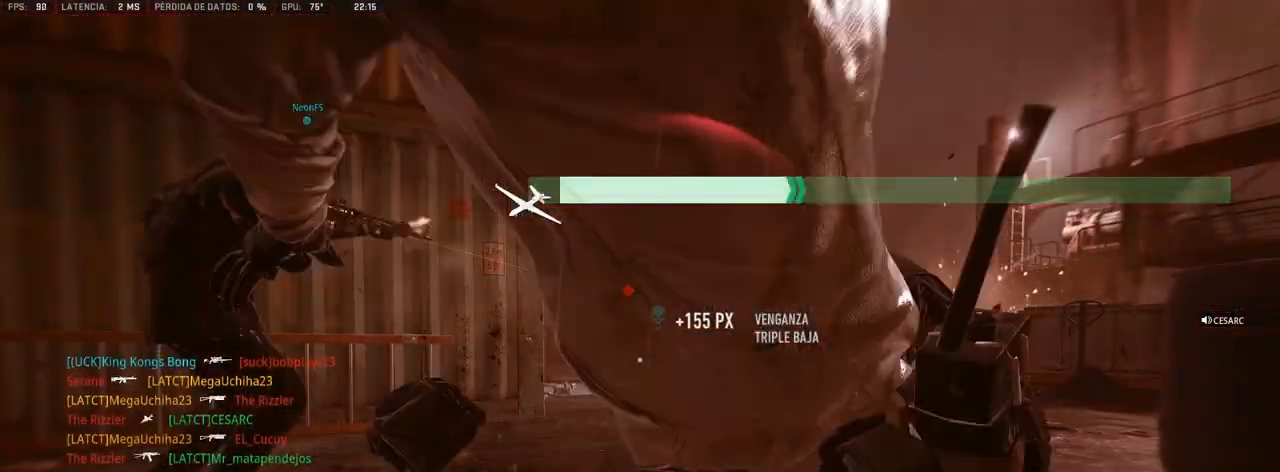
{"buttons": [], "left_stick": "center", "right_stick": "center", "events": [[50, "SQUARE", "up"], [133, "SQUARE", "down"], [167, "SQUARE", "up"], [233, "SQUARE", "down"], [317, "SQUARE", "up"], [400, "SQUARE", "down"], [467, "SQUARE", "up"]]}
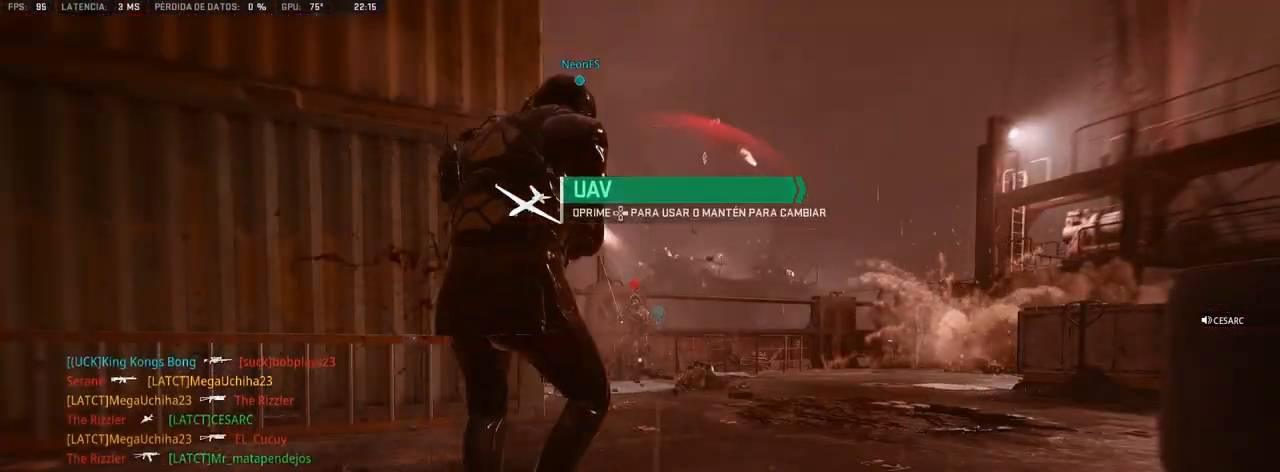
{"buttons": [], "left_stick": "up", "right_stick": "left", "events": [[33, "SQUARE", "down"], [67, "SQUARE", "up"], [150, "SQUARE", "down"], [217, "SQUARE", "up"], [283, "SQUARE", "down"], [333, "SQUARE", "up"], [350, "left_stick", "up"], [433, "right_stick", "left"]]}
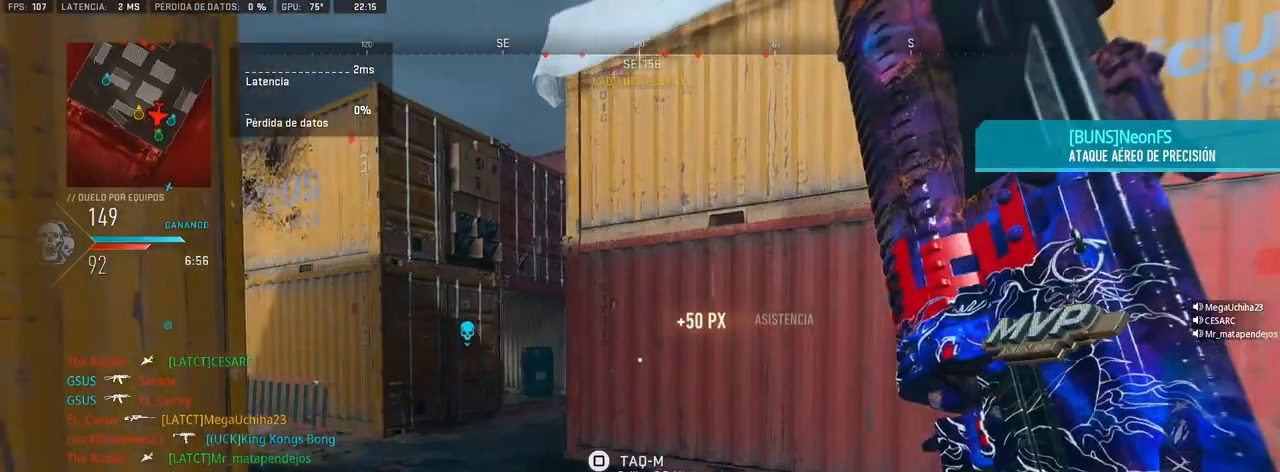
{"buttons": [], "left_stick": "up", "right_stick": "center", "events": [[100, "right_stick", "center"], [217, "right_stick", "right"], [317, "R2", "down"], [367, "CROSS", "down"], [383, "right_stick", "center"], [417, "R2", "up"], [500, "CROSS", "up"]]}
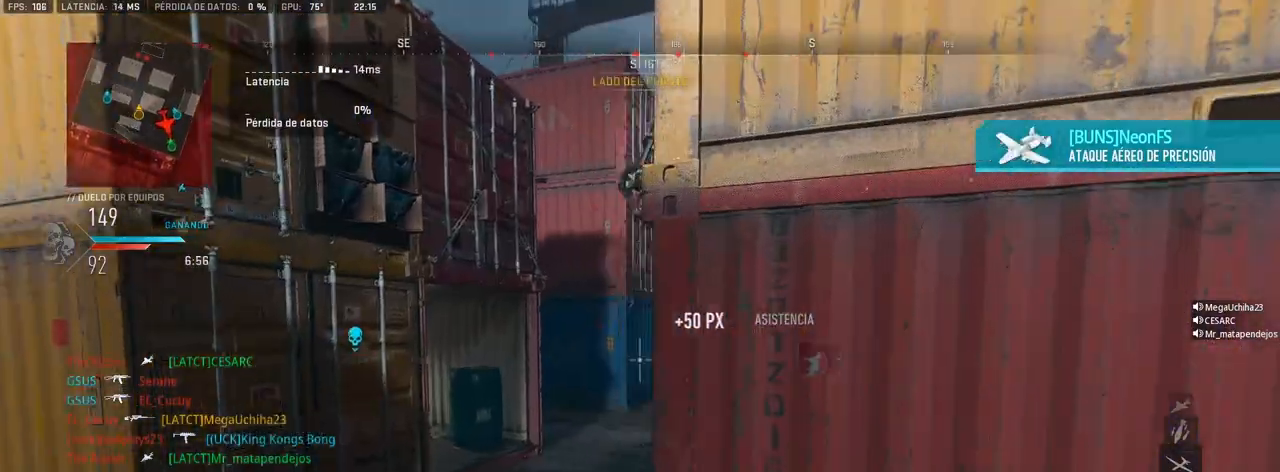
{"buttons": [], "left_stick": "right", "right_stick": "down-right", "events": [[67, "right_stick", "right"], [150, "right_stick", "center"], [433, "right_stick", "down-right"], [483, "left_stick", "right"]]}
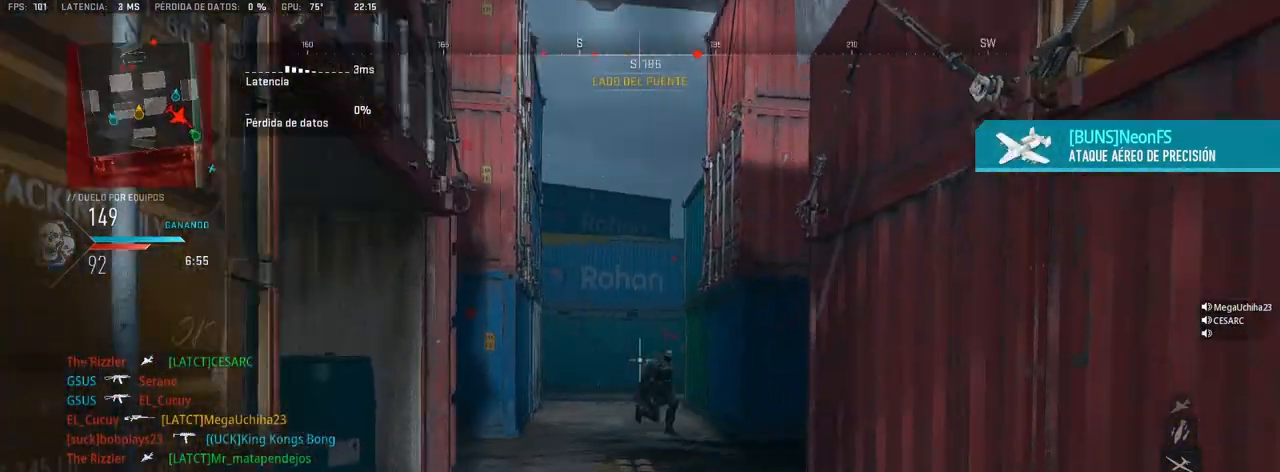
{"buttons": [], "left_stick": "up", "right_stick": "left", "events": [[33, "R1", "down"], [33, "right_stick", "center"], [217, "L1", "down"], [217, "left_stick", "up"], [467, "L1", "up"], [467, "R1", "up"], [467, "right_stick", "left"]]}
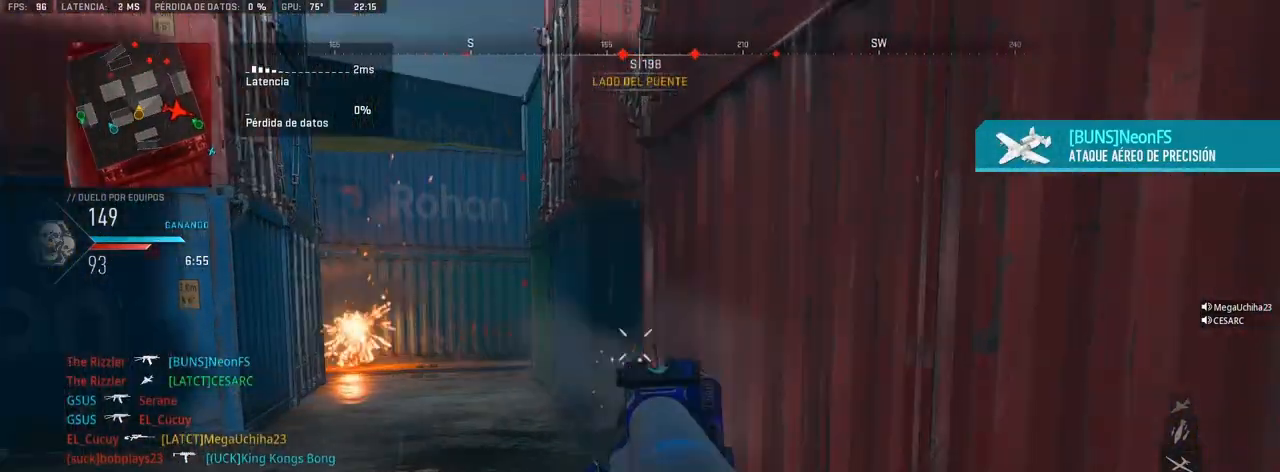
{"buttons": ["R1"], "left_stick": "up", "right_stick": "center", "events": [[100, "right_stick", "center"], [233, "right_stick", "right"], [483, "R1", "down"], [500, "right_stick", "center"]]}
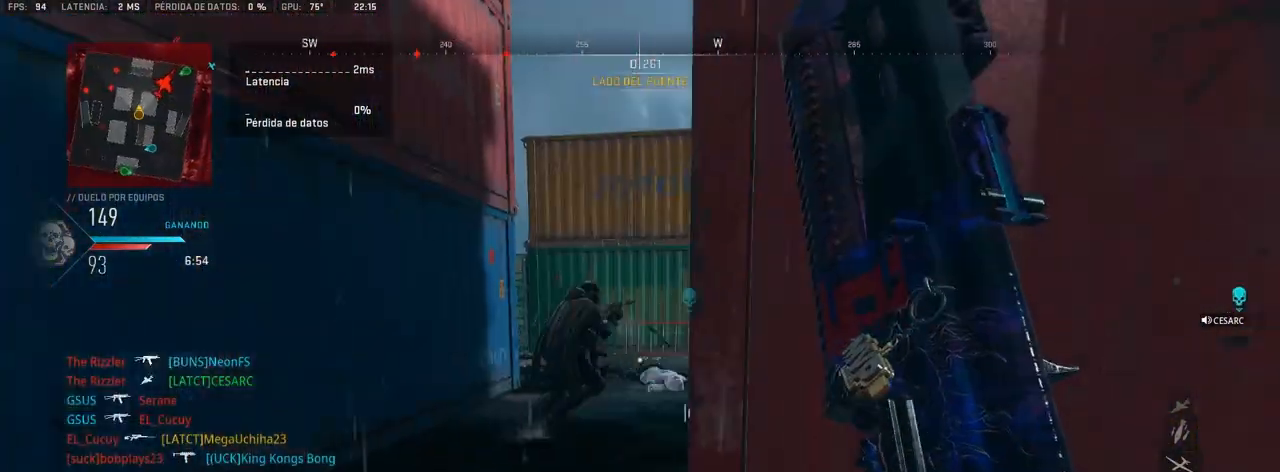
{"buttons": ["L1", "R1"], "left_stick": "up", "right_stick": "center", "events": [[83, "right_stick", "left"], [183, "right_stick", "center"], [233, "L1", "down"]]}
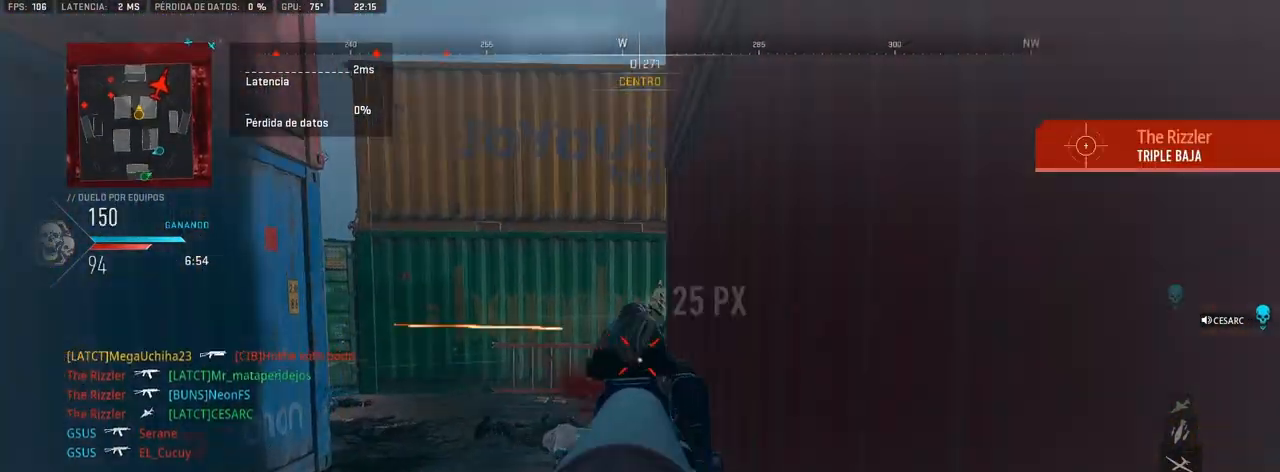
{"buttons": [], "left_stick": "up", "right_stick": "left", "events": [[167, "L1", "up"], [183, "R1", "up"], [217, "right_stick", "left"], [300, "right_stick", "center"], [467, "right_stick", "left"]]}
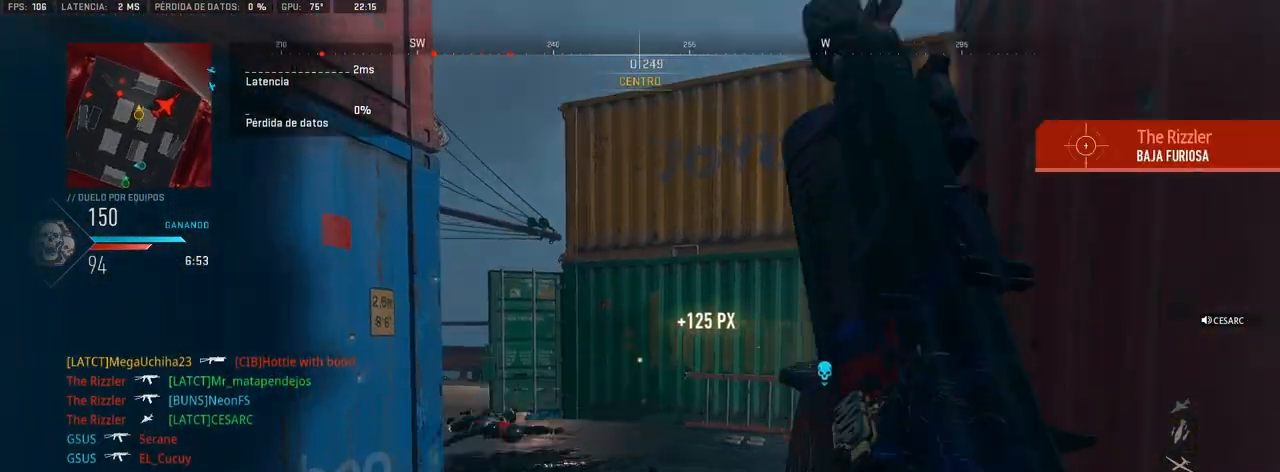
{"buttons": ["L1"], "left_stick": "up-left", "right_stick": "left", "events": [[67, "right_stick", "center"], [333, "L1", "down"], [483, "left_stick", "up-left"], [500, "right_stick", "left"]]}
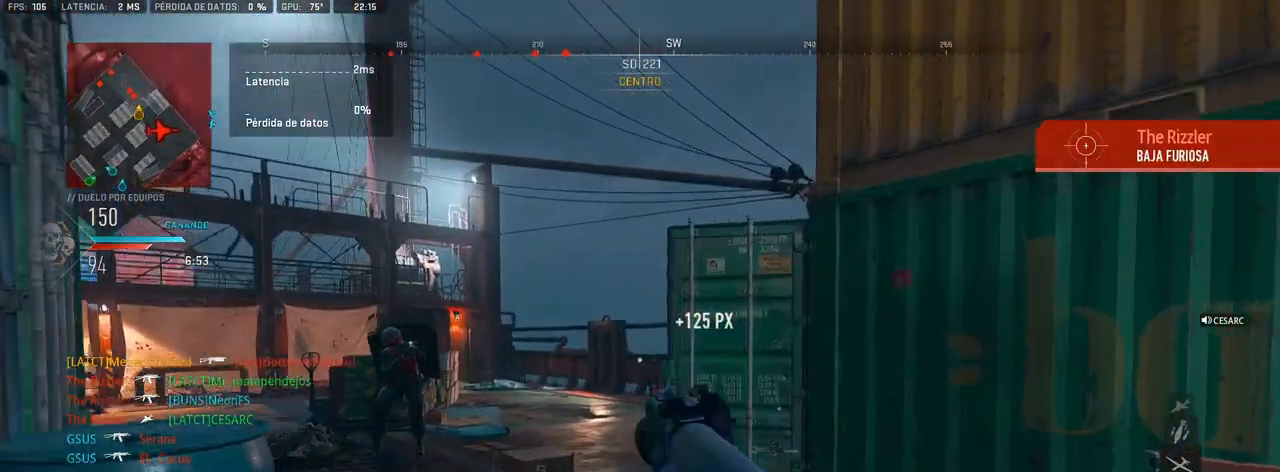
{"buttons": ["L1", "R1"], "left_stick": "right", "right_stick": "left", "events": [[33, "left_stick", "up"], [100, "R1", "down"], [100, "right_stick", "center"], [167, "left_stick", "right"], [300, "right_stick", "left"]]}
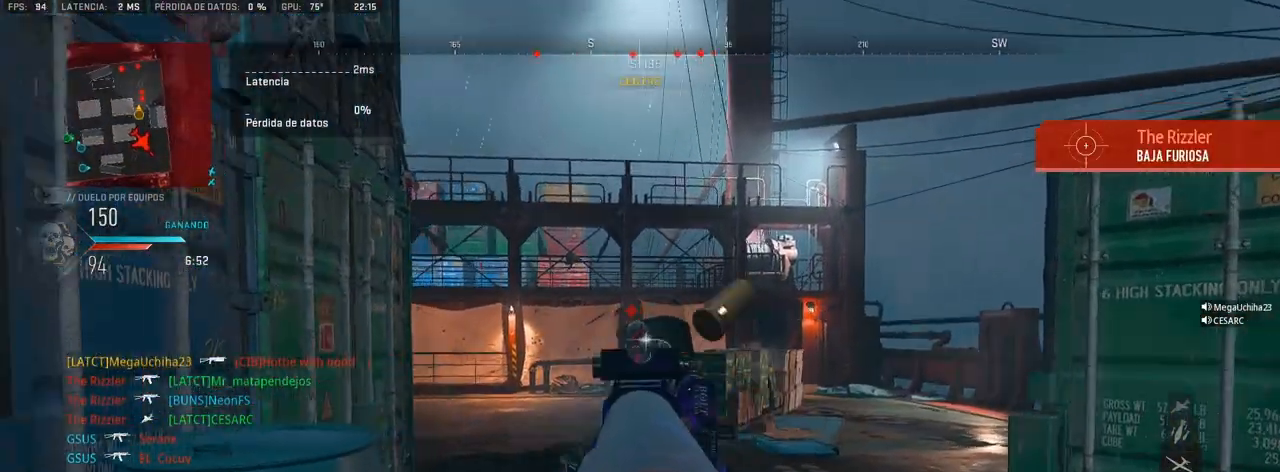
{"buttons": [], "left_stick": "up", "right_stick": "center", "events": [[50, "right_stick", "center"], [217, "left_stick", "up-right"], [333, "left_stick", "up"], [367, "L1", "up"], [367, "R1", "up"], [383, "right_stick", "left"], [467, "right_stick", "center"]]}
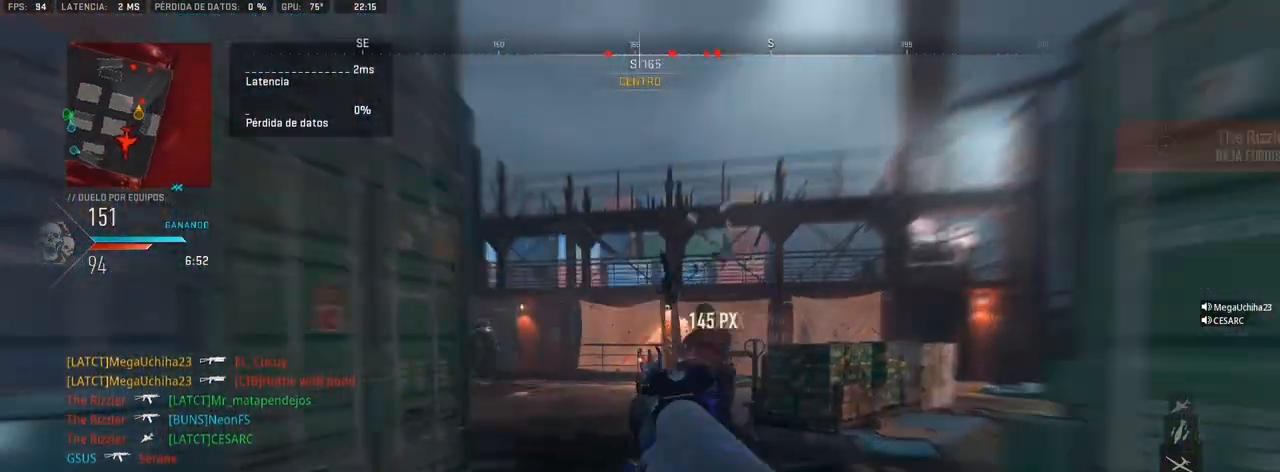
{"buttons": ["L1"], "left_stick": "up-left", "right_stick": "center", "events": [[100, "right_stick", "right"], [250, "CROSS", "down"], [333, "L1", "down"], [333, "right_stick", "center"], [383, "CROSS", "up"], [433, "left_stick", "up-left"]]}
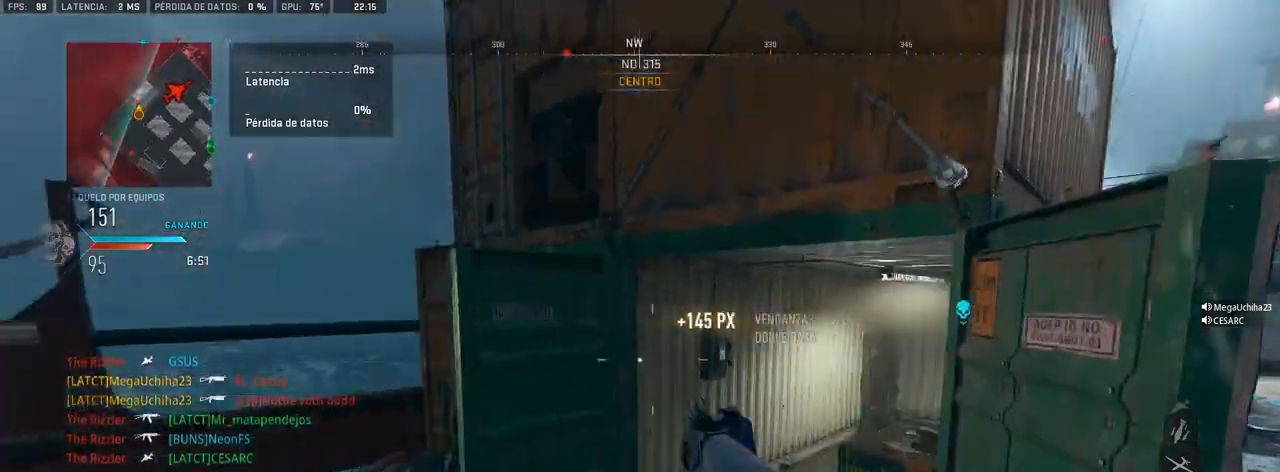
{"buttons": ["L1", "R1"], "left_stick": "up-left", "right_stick": "right", "events": [[17, "left_stick", "left"], [17, "right_stick", "down-right"], [117, "right_stick", "center"], [283, "R1", "down"], [317, "right_stick", "left"], [417, "left_stick", "up-left"], [450, "right_stick", "right"]]}
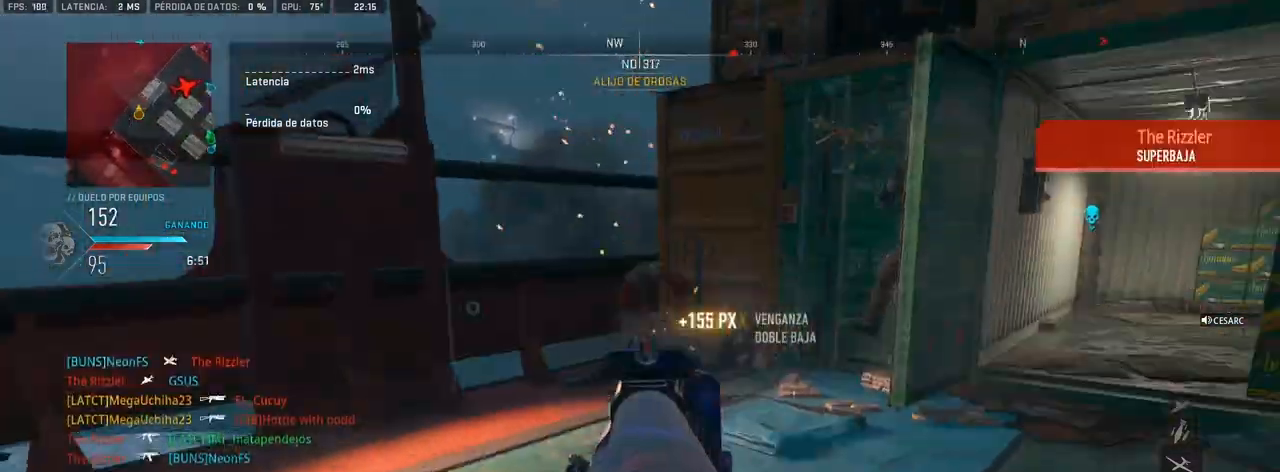
{"buttons": [], "left_stick": "up", "right_stick": "right", "events": [[17, "left_stick", "center"], [117, "right_stick", "up"], [150, "left_stick", "left"], [183, "right_stick", "up-right"], [283, "right_stick", "center"], [333, "L1", "up"], [333, "left_stick", "up"], [367, "R1", "up"], [433, "right_stick", "right"]]}
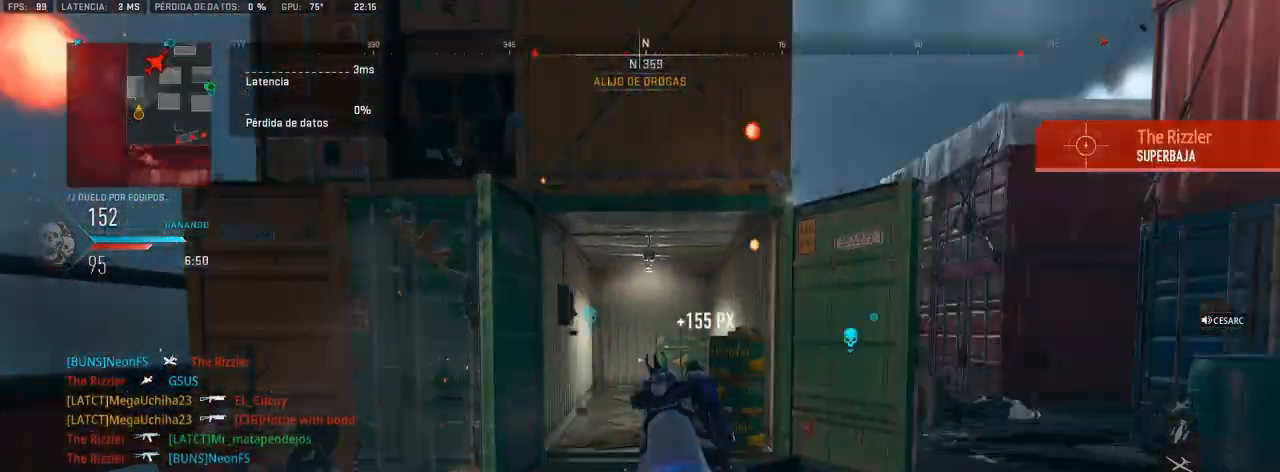
{"buttons": [], "left_stick": "up", "right_stick": "center", "events": [[133, "right_stick", "center"], [283, "right_stick", "right"], [383, "right_stick", "center"]]}
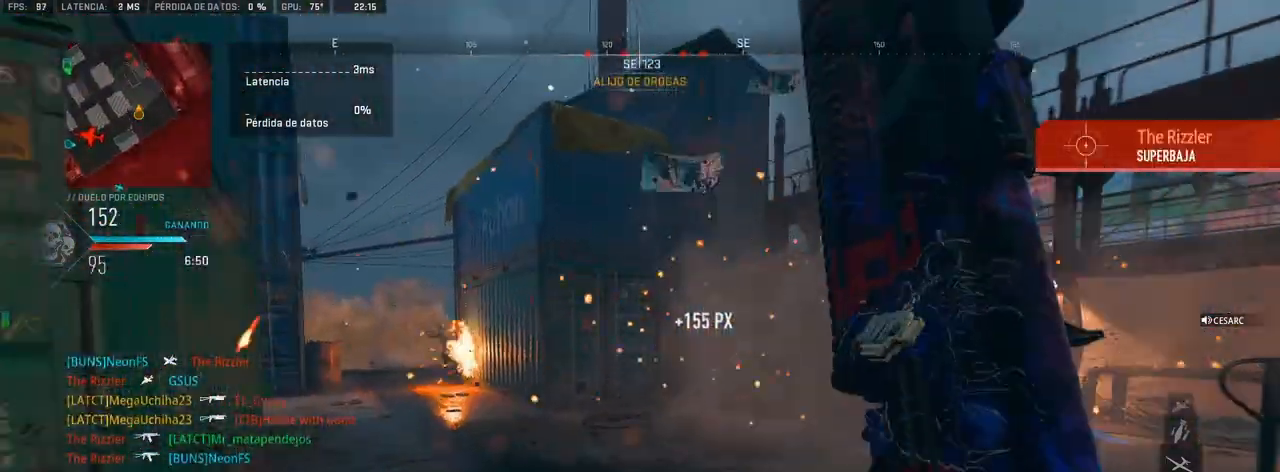
{"buttons": [], "left_stick": "up", "right_stick": "center", "events": [[150, "right_stick", "right"], [267, "right_stick", "center"]]}
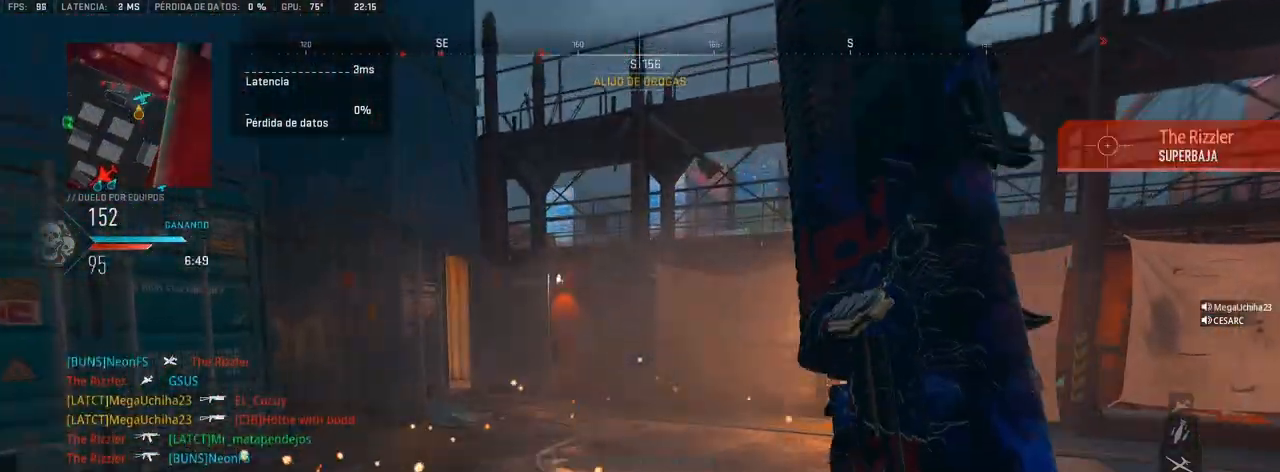
{"buttons": [], "left_stick": "up", "right_stick": "center", "events": [[150, "right_stick", "left"], [250, "right_stick", "center"]]}
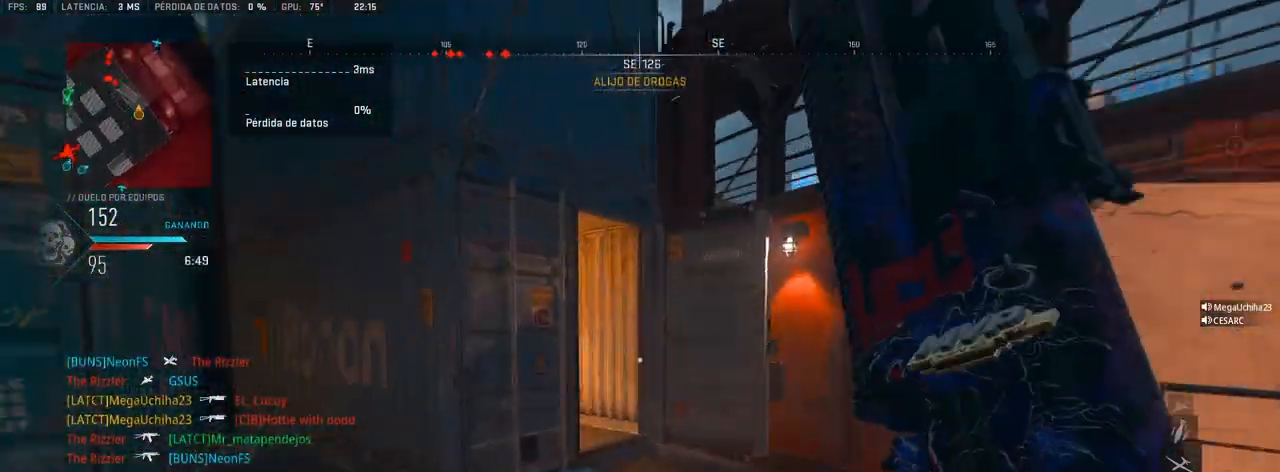
{"buttons": ["R3"], "left_stick": "right", "right_stick": "center", "events": [[133, "right_stick", "left"], [250, "right_stick", "center"], [400, "left_stick", "right"], [433, "R3", "down"]]}
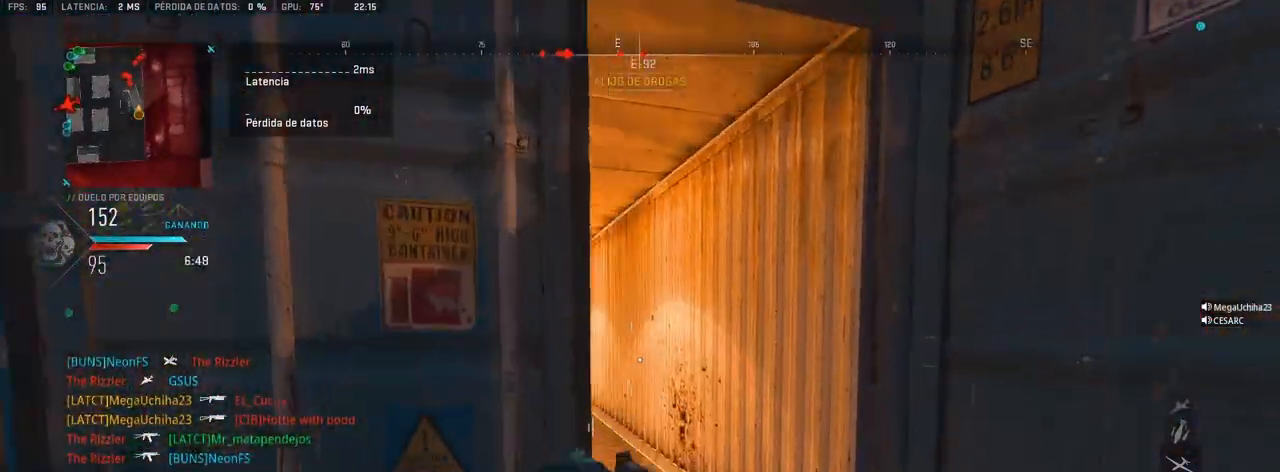
{"buttons": ["L1"], "left_stick": "up", "right_stick": "up", "events": [[117, "L1", "down"], [133, "left_stick", "up"], [233, "R3", "up"], [233, "right_stick", "up-left"], [350, "right_stick", "up"]]}
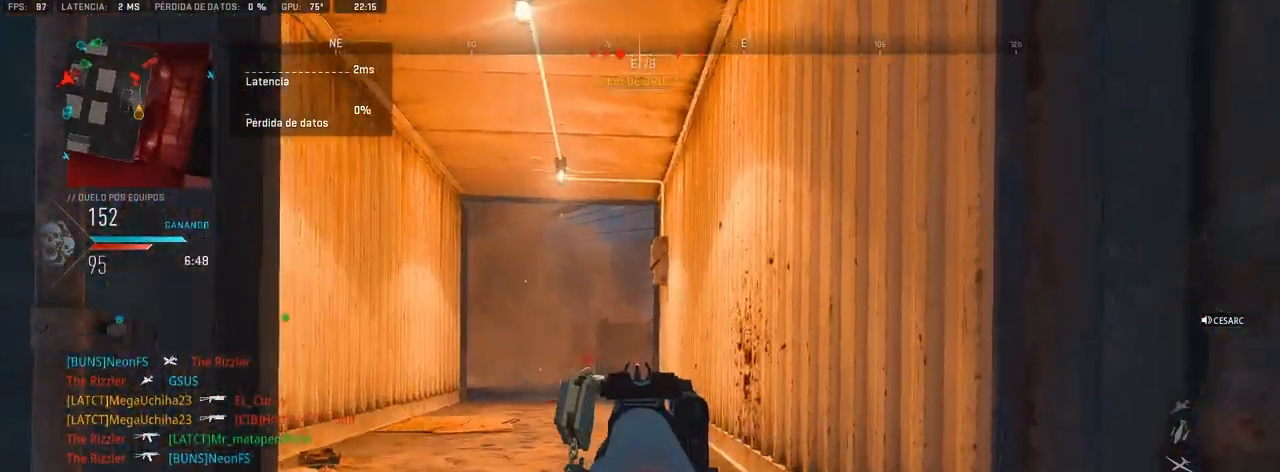
{"buttons": ["L1", "R1"], "left_stick": "center", "right_stick": "center", "events": [[17, "right_stick", "center"], [33, "R1", "down"], [33, "left_stick", "up-left"], [150, "left_stick", "center"], [183, "right_stick", "left"], [283, "right_stick", "center"]]}
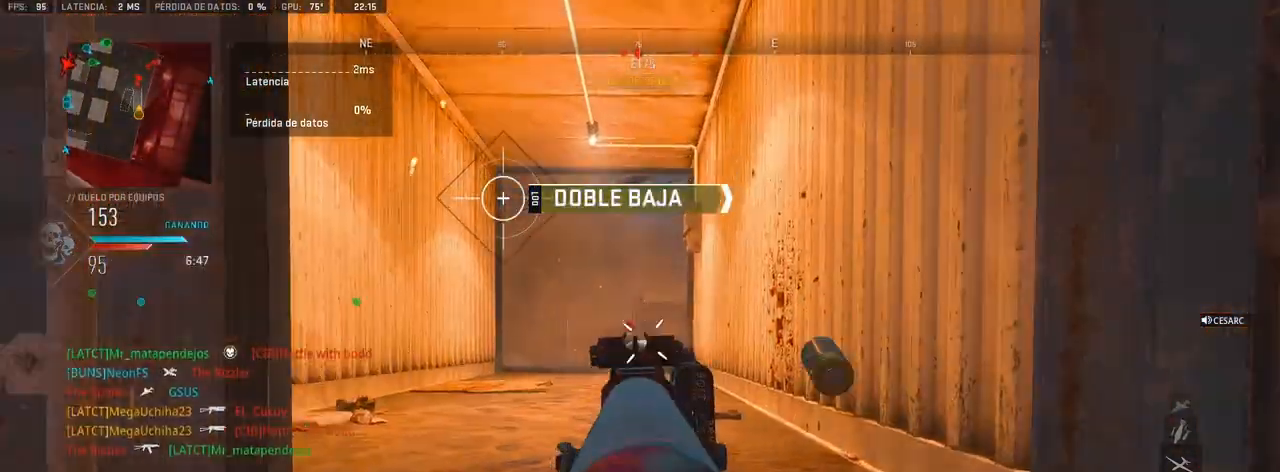
{"buttons": ["L1", "R1"], "left_stick": "center", "right_stick": "center", "events": []}
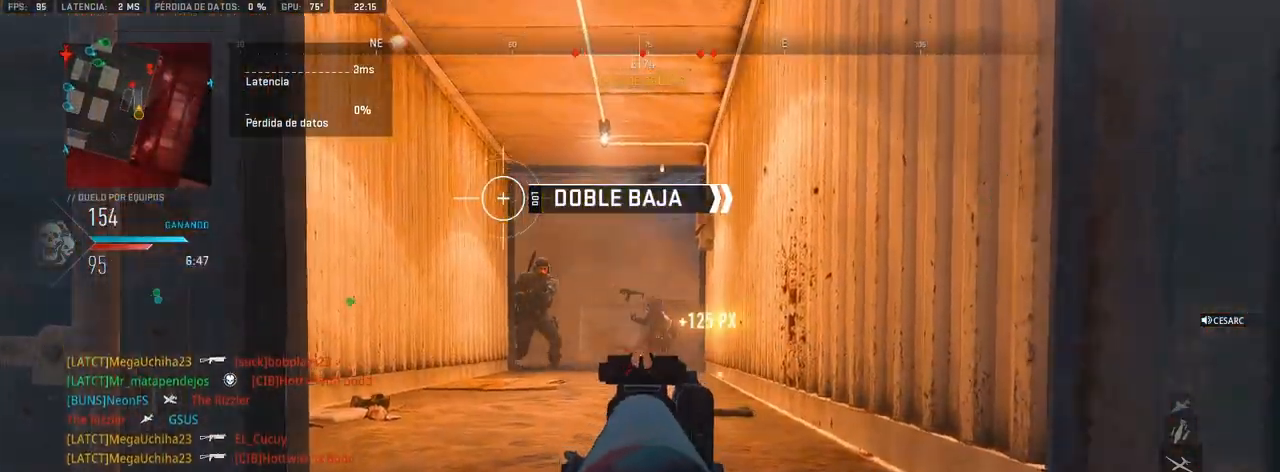
{"buttons": ["L1", "R1"], "left_stick": "center", "right_stick": "up-right", "events": [[133, "right_stick", "up-left"], [233, "right_stick", "up"], [400, "right_stick", "up-right"]]}
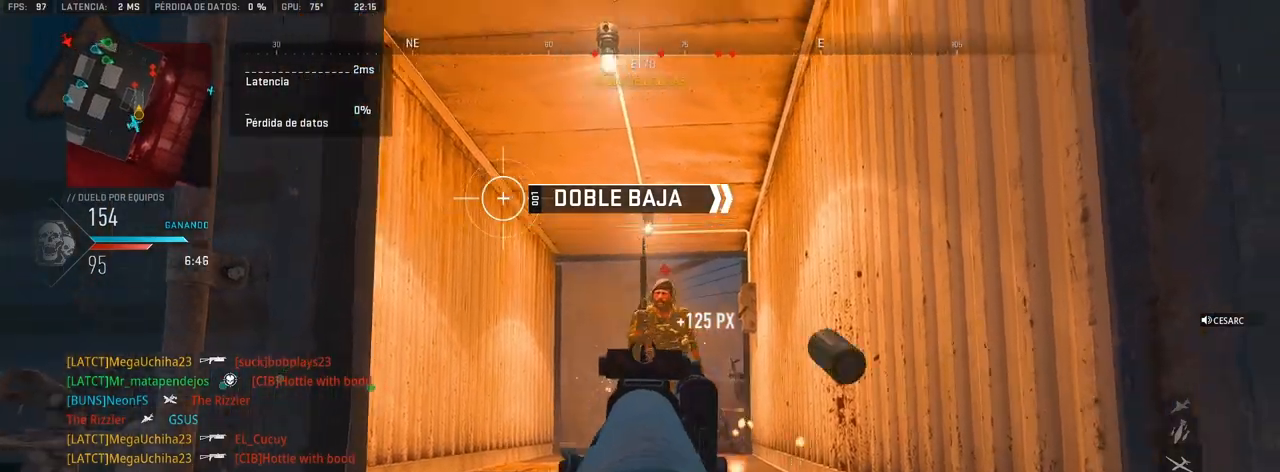
{"buttons": ["CROSS", "L1", "R1"], "left_stick": "left", "right_stick": "down", "events": [[133, "right_stick", "center"], [367, "left_stick", "left"], [400, "CROSS", "down"], [400, "right_stick", "down"]]}
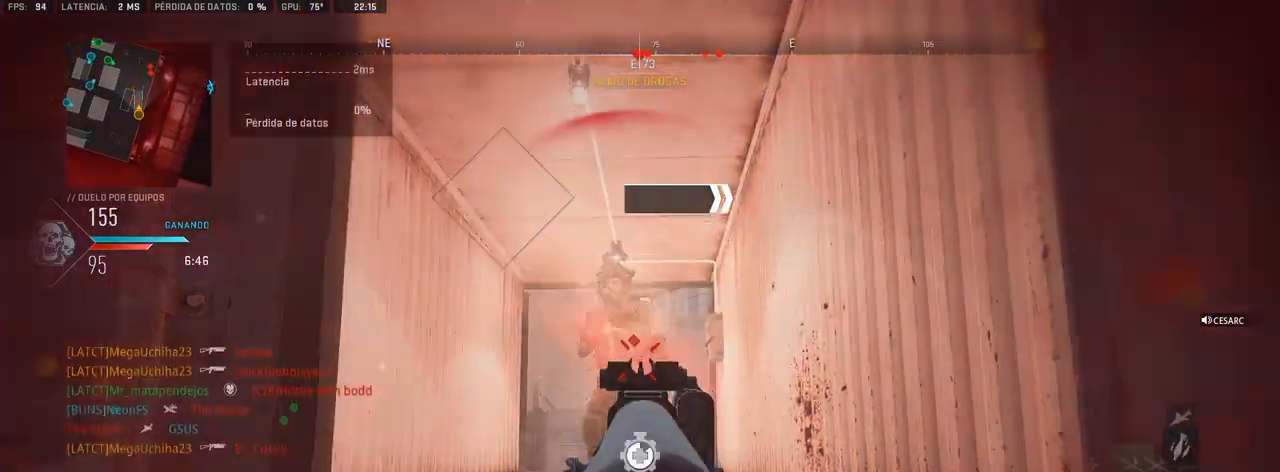
{"buttons": ["L1", "R1"], "left_stick": "left", "right_stick": "center", "events": [[50, "CROSS", "up"], [50, "left_stick", "center"], [100, "L2", "down"], [167, "left_stick", "up-left"], [250, "L2", "up"], [267, "left_stick", "left"], [367, "left_stick", "center"], [400, "right_stick", "center"], [467, "left_stick", "left"]]}
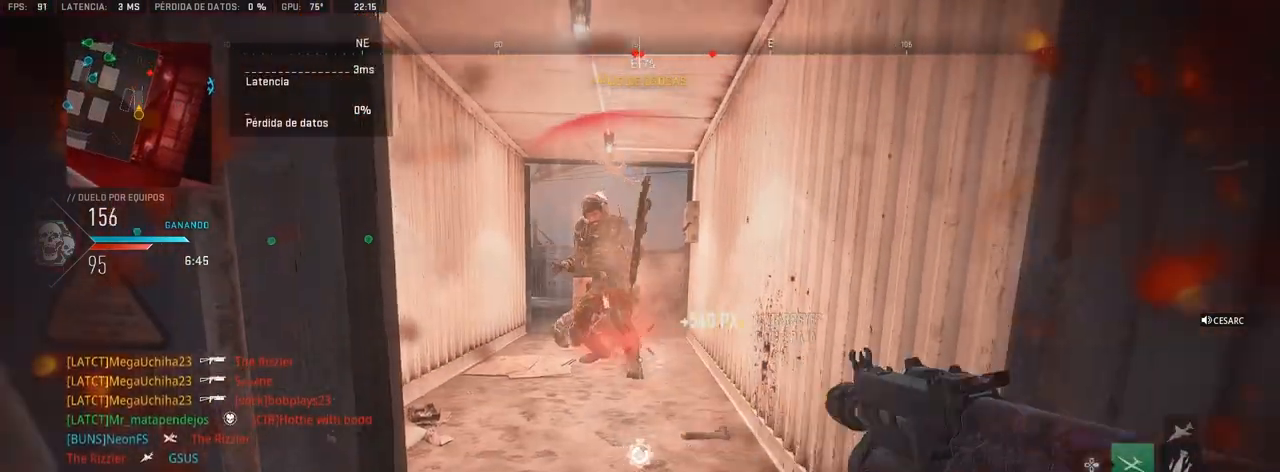
{"buttons": [], "left_stick": "up", "right_stick": "center", "events": [[17, "right_stick", "up"], [133, "L1", "up"], [150, "right_stick", "center"], [183, "R1", "up"], [217, "right_stick", "left"], [317, "left_stick", "up"], [400, "right_stick", "center"]]}
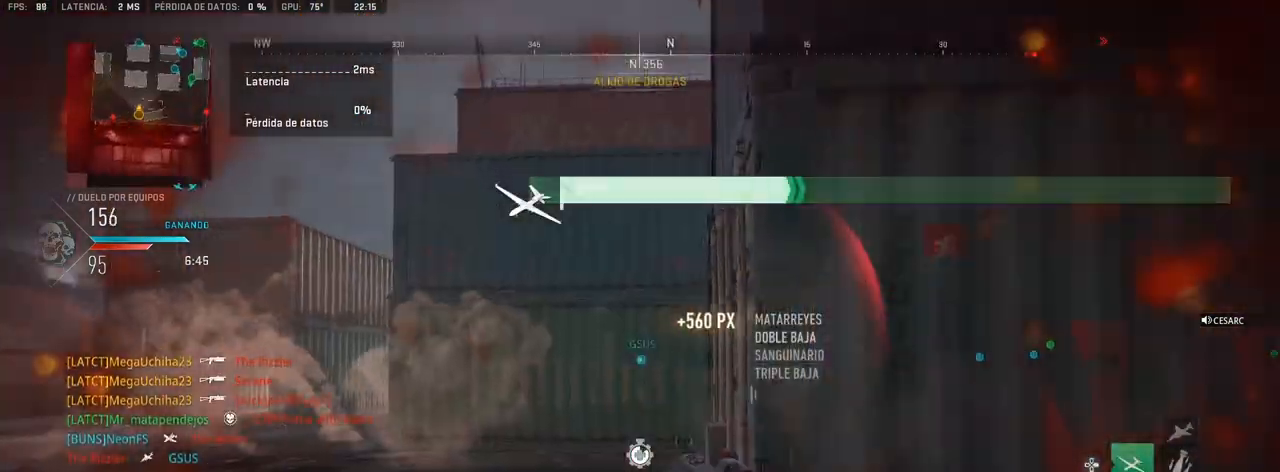
{"buttons": [], "left_stick": "up", "right_stick": "center", "events": [[350, "right_stick", "right"], [483, "right_stick", "center"]]}
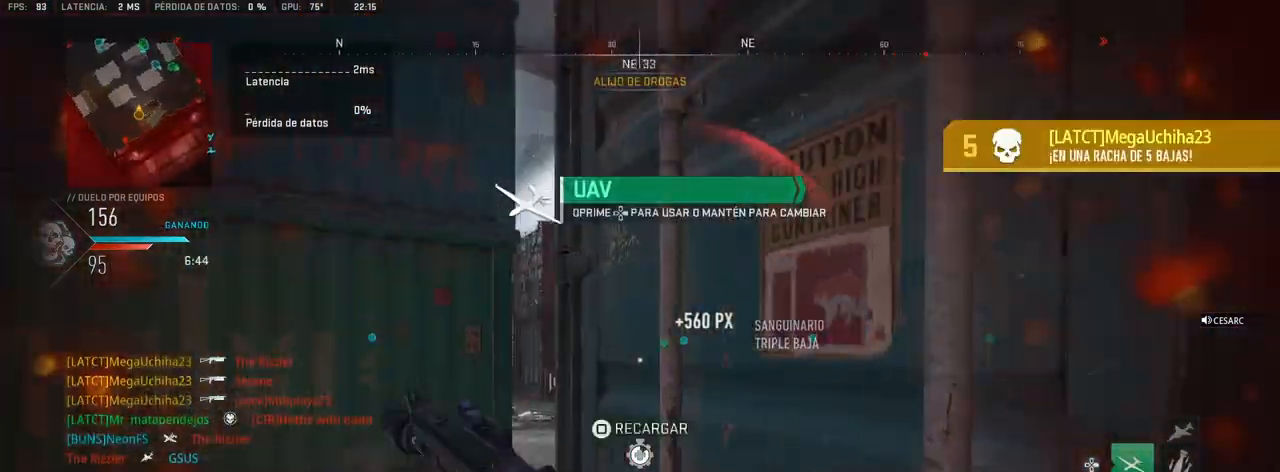
{"buttons": [], "left_stick": "up", "right_stick": "center", "events": [[83, "right_stick", "right"], [267, "right_stick", "center"]]}
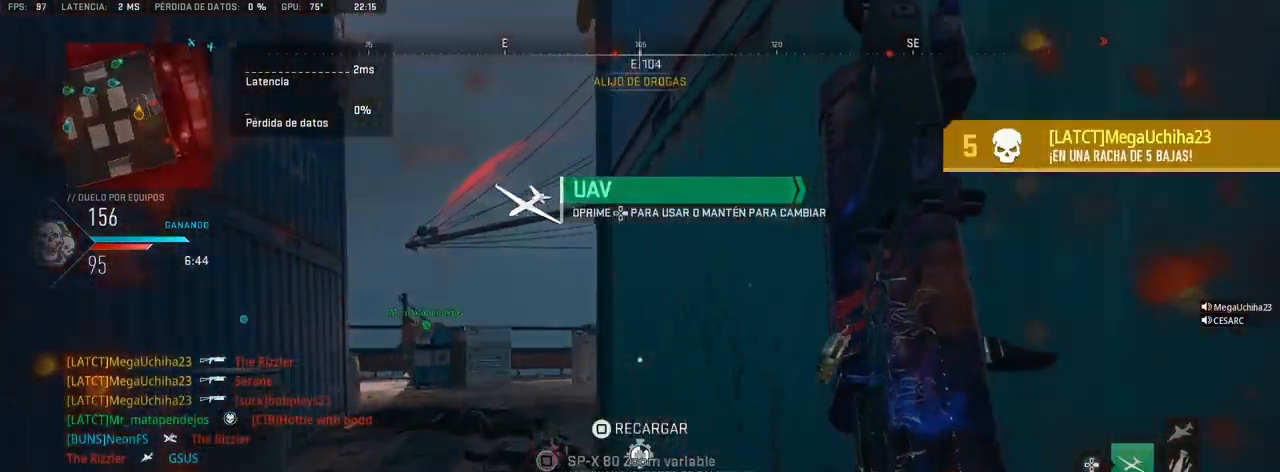
{"buttons": [], "left_stick": "up", "right_stick": "right", "events": [[500, "right_stick", "right"]]}
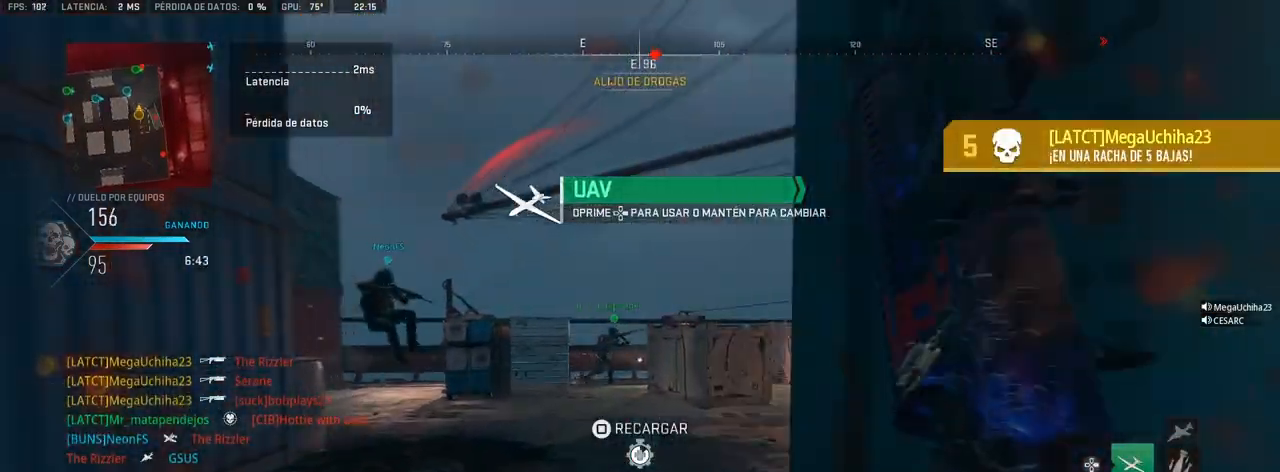
{"buttons": [], "left_stick": "down-left", "right_stick": "center", "events": [[133, "right_stick", "center"], [167, "left_stick", "right"], [350, "left_stick", "center"], [417, "left_stick", "down-left"]]}